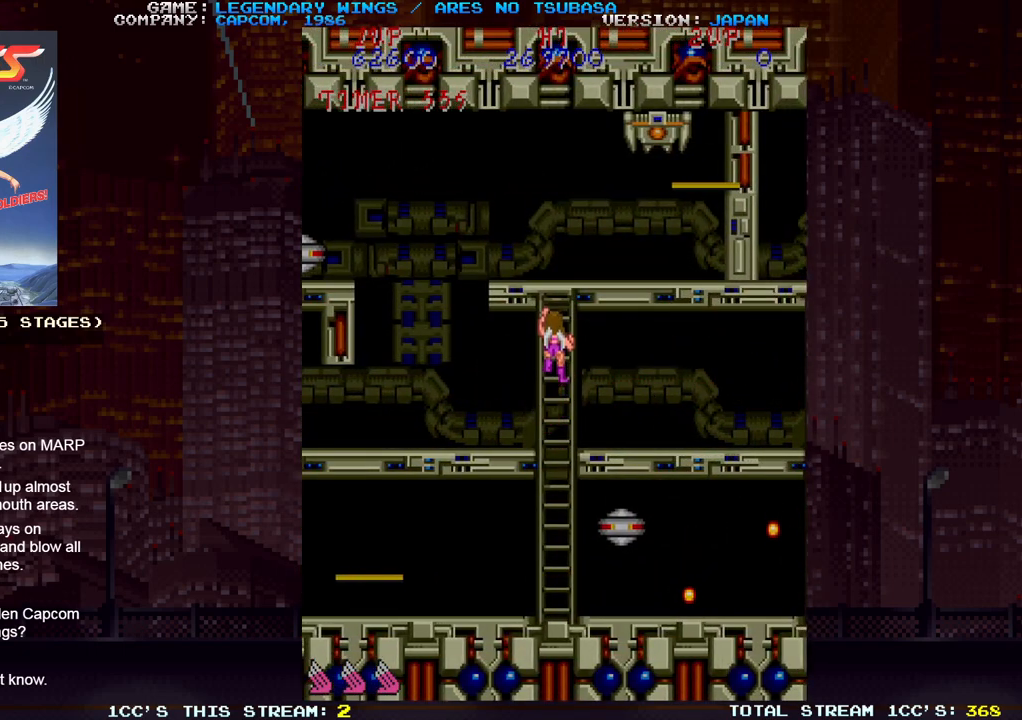
Gameplay with a controller (arcade stick); each line is a JSON object with the inputs held at the frame after it (dt_ms = milliseconds from this image to that frame). "events" lists button and stick changes between this image and that frame as [ms after this image, input, new state], when the widget could be followed in between. Not read: DPAD_DOWN DPAD_LEFT DPAD_RIGHT DPAD_UP L3 R3.
{"dt_ms": 500, "buttons": [], "left_stick": "down", "events": [[50, "left_stick", "center"], [100, "left_stick", "down"]]}
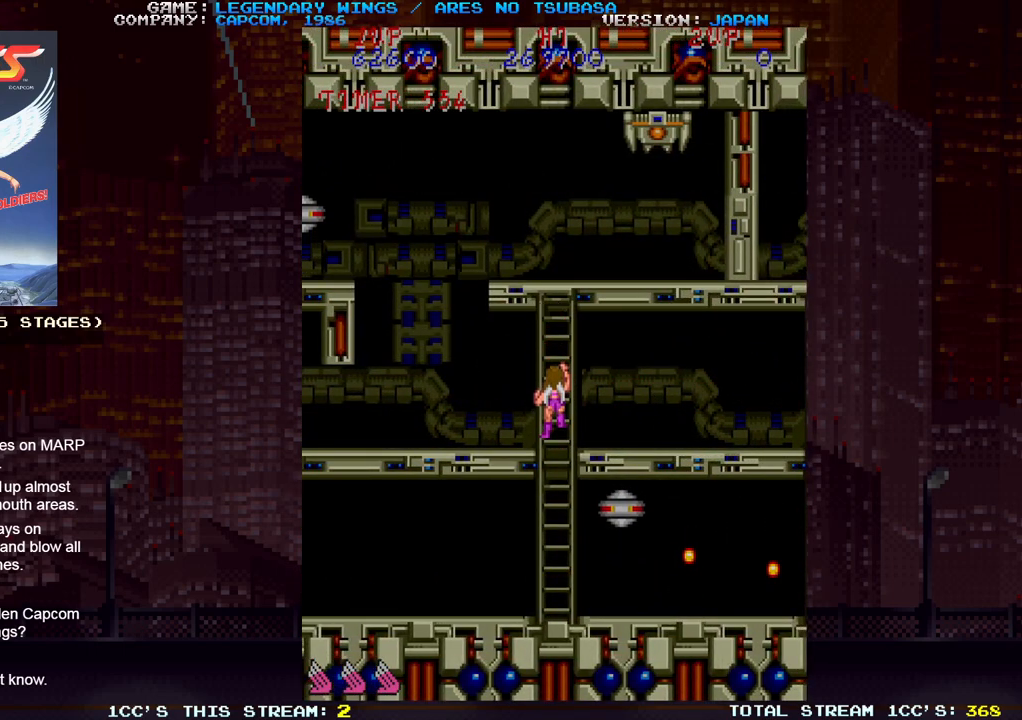
{"dt_ms": 1000, "buttons": [], "left_stick": "left"}
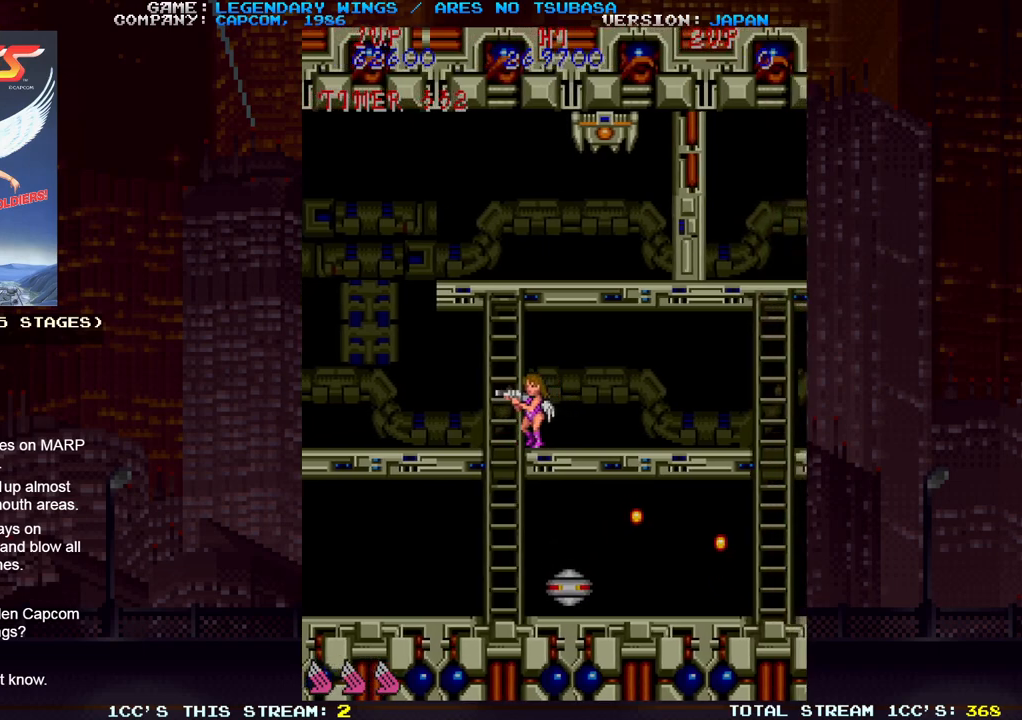
{"dt_ms": 500, "buttons": [], "left_stick": "up", "events": [[317, "left_stick", "up"]]}
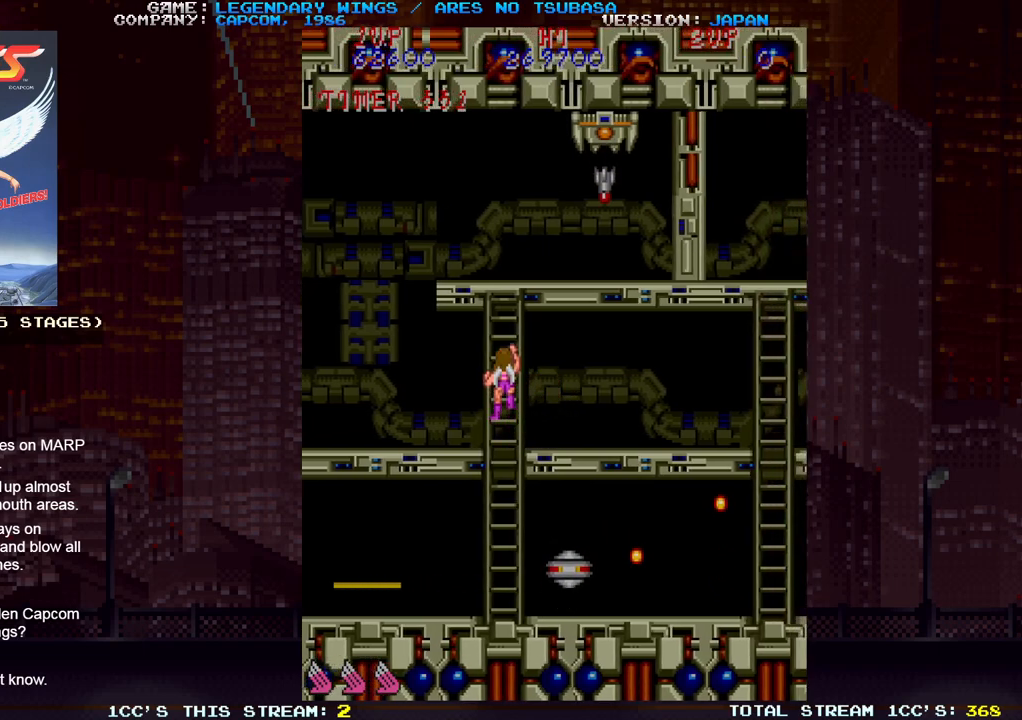
{"dt_ms": 500, "buttons": [], "left_stick": "center", "events": [[233, "left_stick", "center"]]}
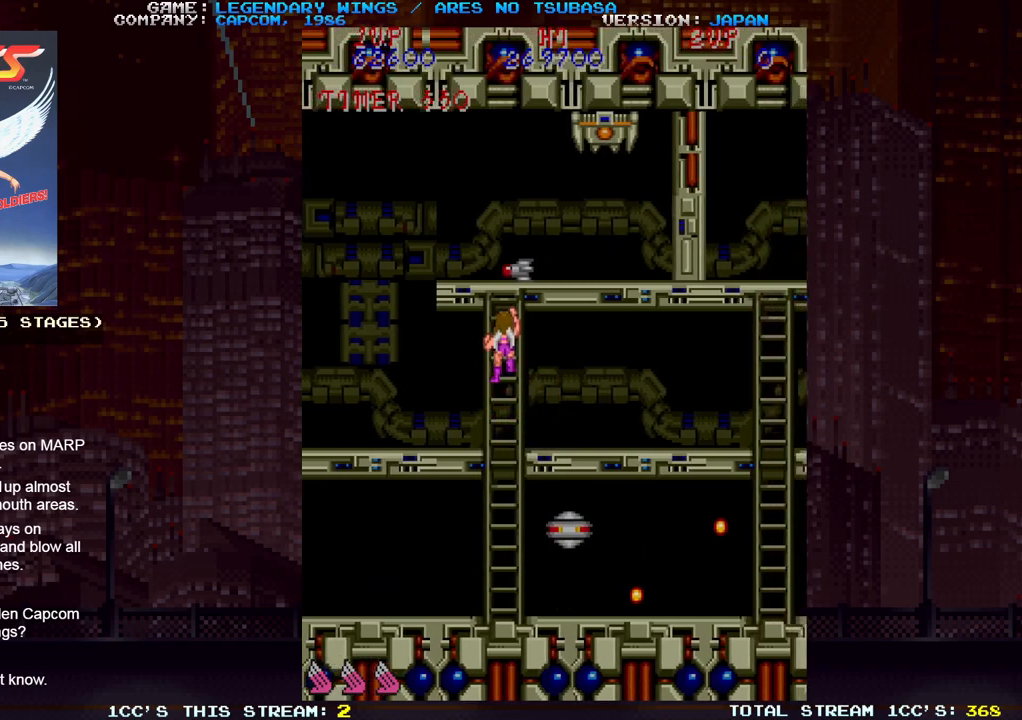
{"dt_ms": 500, "buttons": [], "left_stick": "up", "events": [[233, "left_stick", "up"]]}
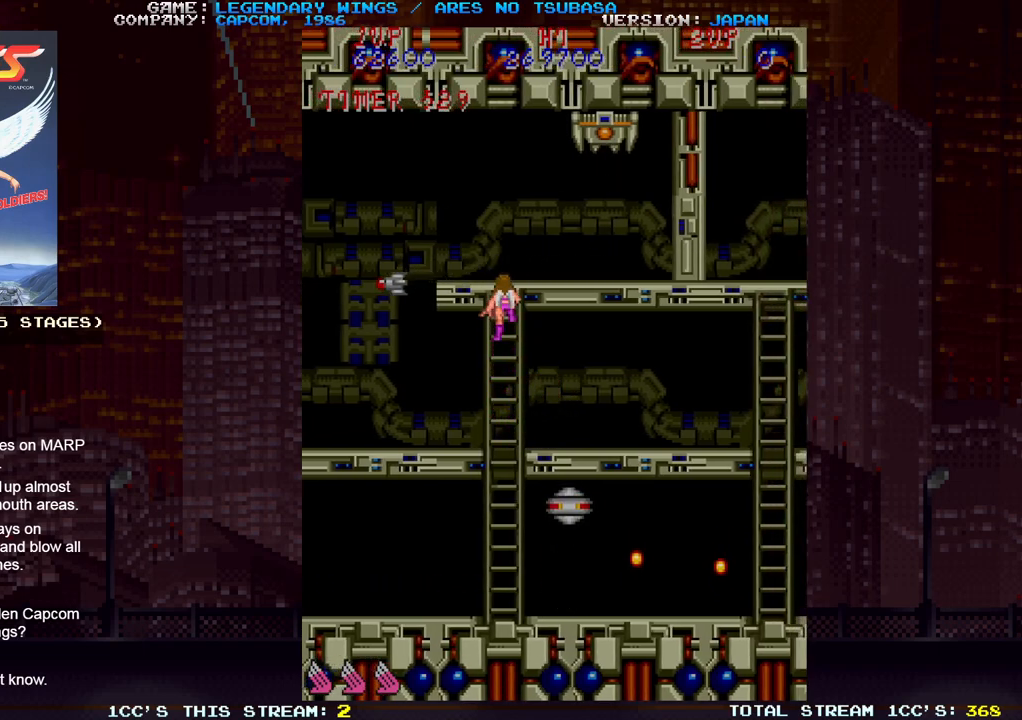
{"dt_ms": 500, "buttons": [], "left_stick": "center", "events": [[500, "left_stick", "center"]]}
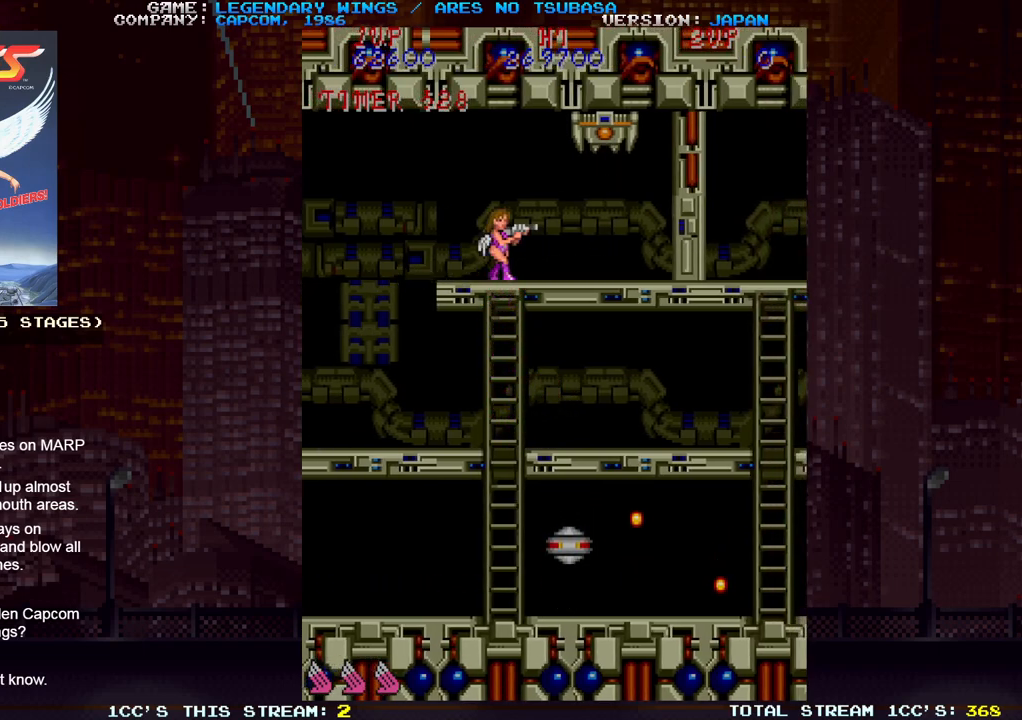
{"dt_ms": 500, "buttons": [], "left_stick": "center", "events": [[83, "SQUARE", "down"], [150, "SQUARE", "up"], [200, "TRIANGLE", "down"], [350, "TRIANGLE", "up"], [417, "SQUARE", "down"], [467, "SQUARE", "up"]]}
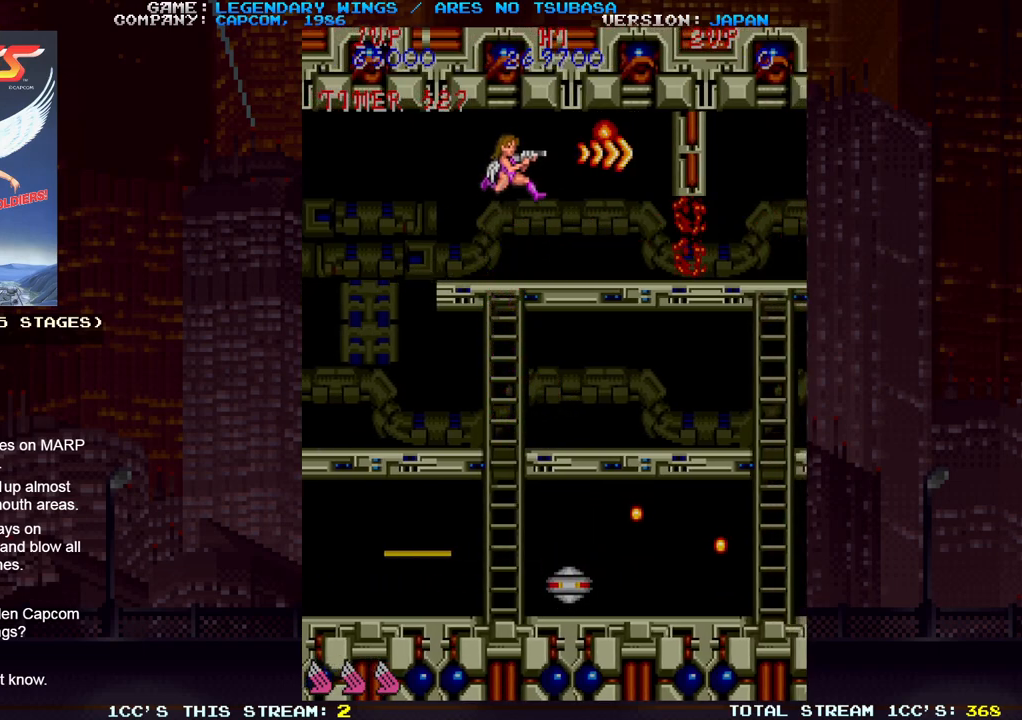
{"dt_ms": 500, "buttons": [], "left_stick": "right", "events": [[100, "left_stick", "right"], [317, "TRIANGLE", "down"], [367, "SQUARE", "down"], [400, "TRIANGLE", "up"], [450, "SQUARE", "up"]]}
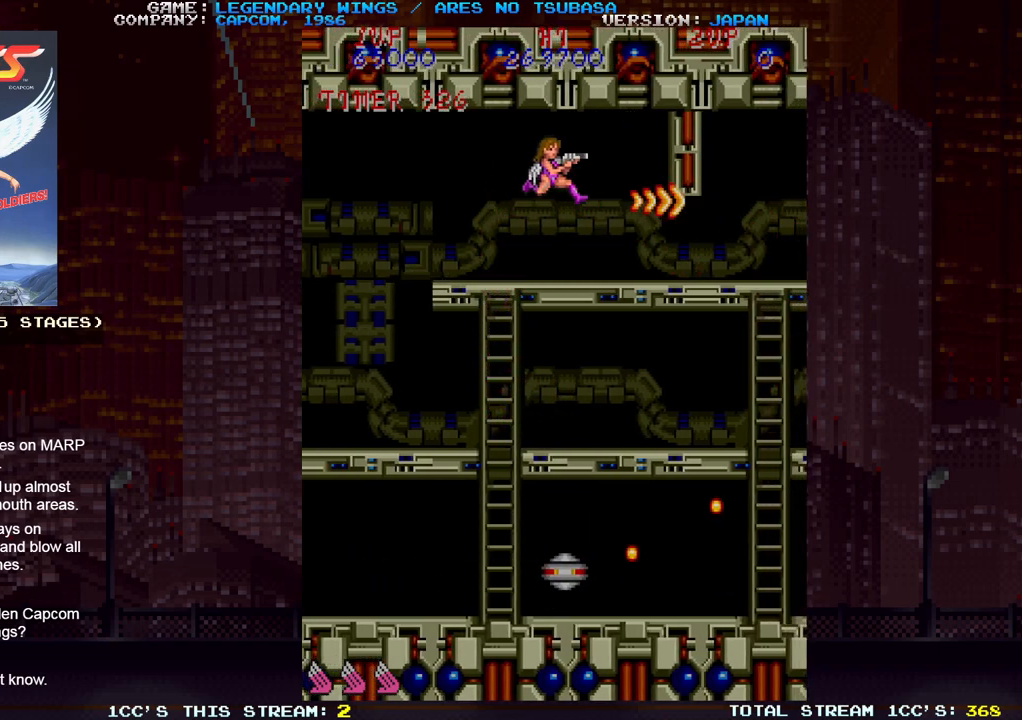
{"dt_ms": 500, "buttons": [], "left_stick": "right", "events": [[383, "TRIANGLE", "down"], [417, "SQUARE", "down"], [450, "TRIANGLE", "up"], [467, "SQUARE", "up"]]}
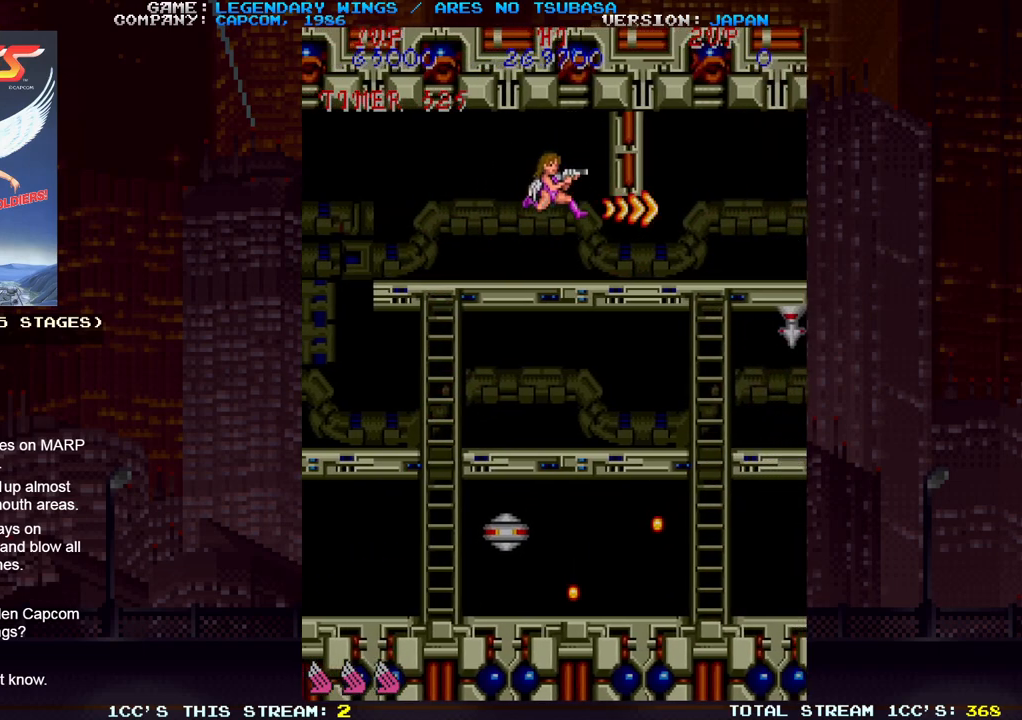
{"dt_ms": 500, "buttons": [], "left_stick": "right", "events": [[383, "SQUARE", "down"], [450, "SQUARE", "up"]]}